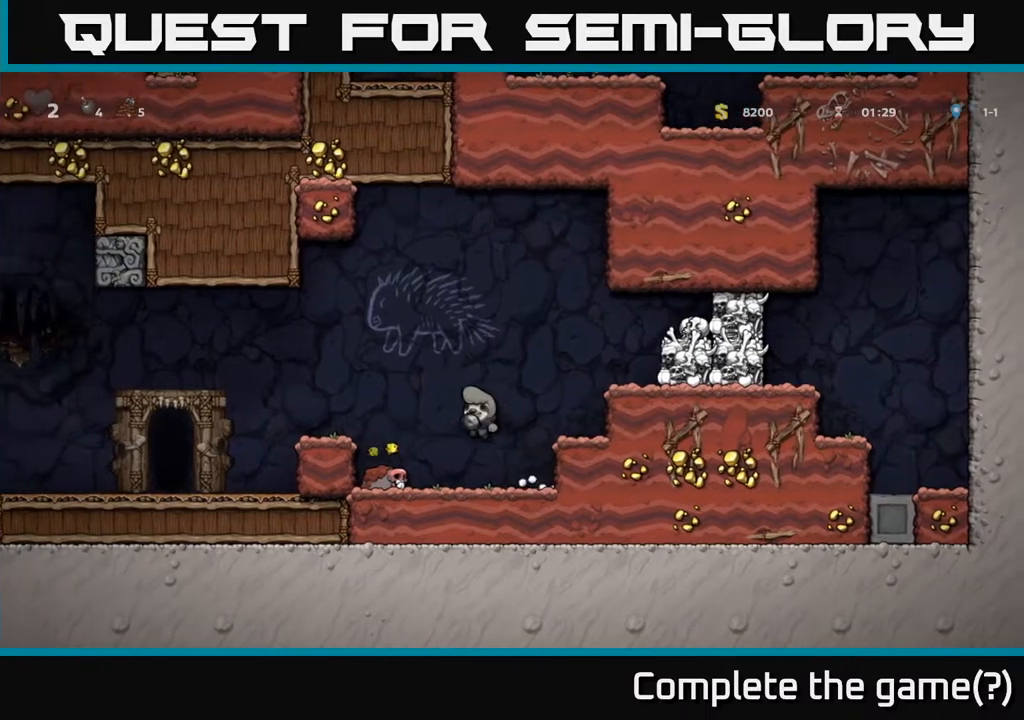
Gameplay with a controller (Xbox layout); each line is a JSON object with the inputs held at the frame after it. "events" lists button and stick changes between this image and that frame as [ms after this image, input, new state], when the widget could be followed in between.
{"buttons": ["DPAD_LEFT"], "left_stick": "center", "right_stick": "center", "events": [[200, "A", "up"]]}
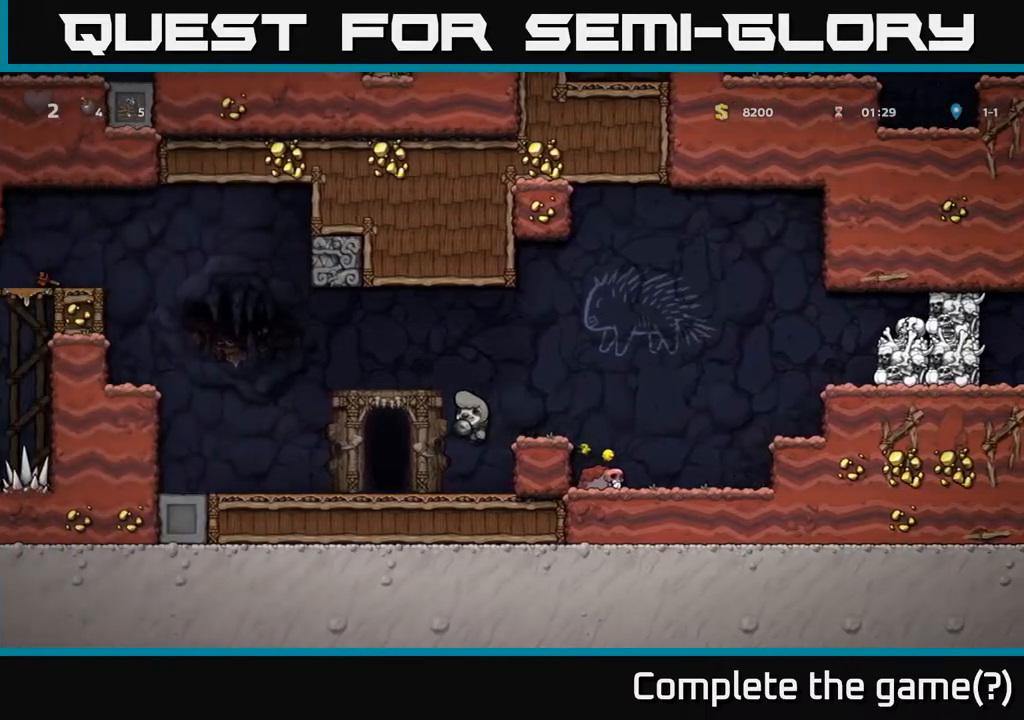
{"buttons": [], "left_stick": "center", "right_stick": "center", "events": [[133, "DPAD_LEFT", "up"], [233, "L2", "down"], [317, "L2", "up"], [400, "L2", "down"], [483, "L2", "up"]]}
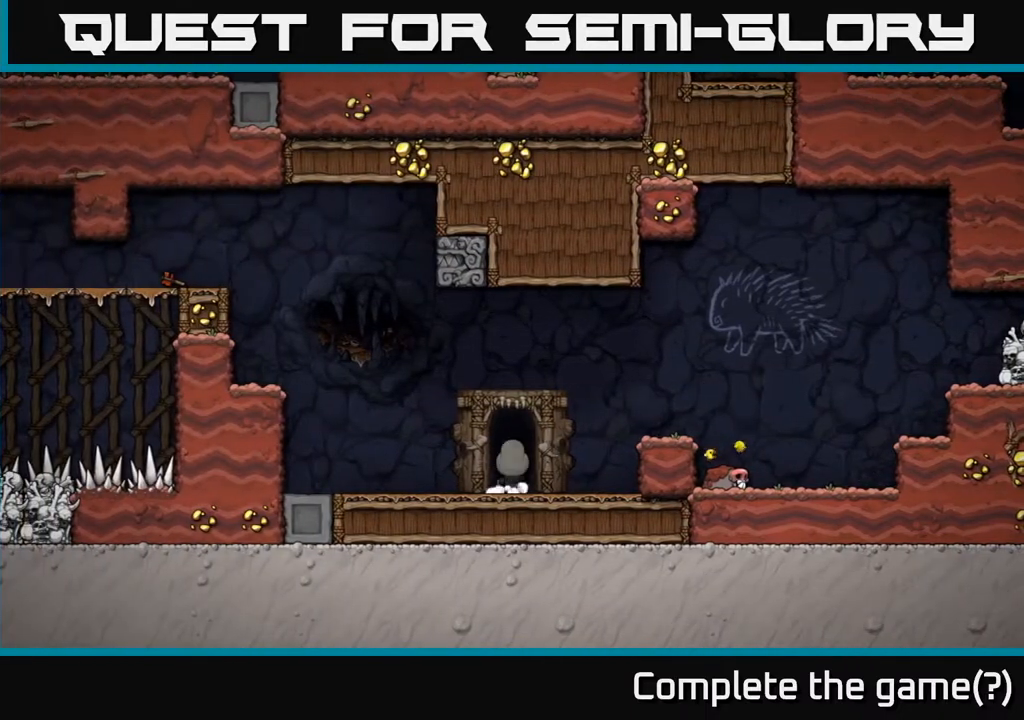
{"buttons": [], "left_stick": "center", "right_stick": "center", "events": [[67, "L2", "down"], [150, "L2", "up"]]}
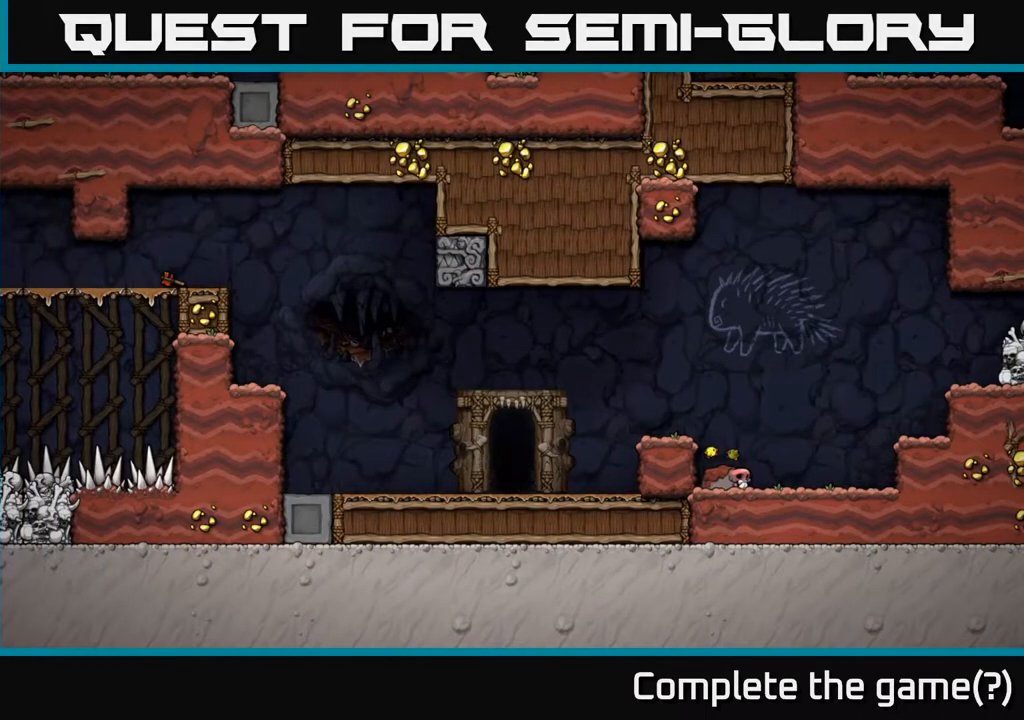
{"buttons": [], "left_stick": "center", "right_stick": "center", "events": []}
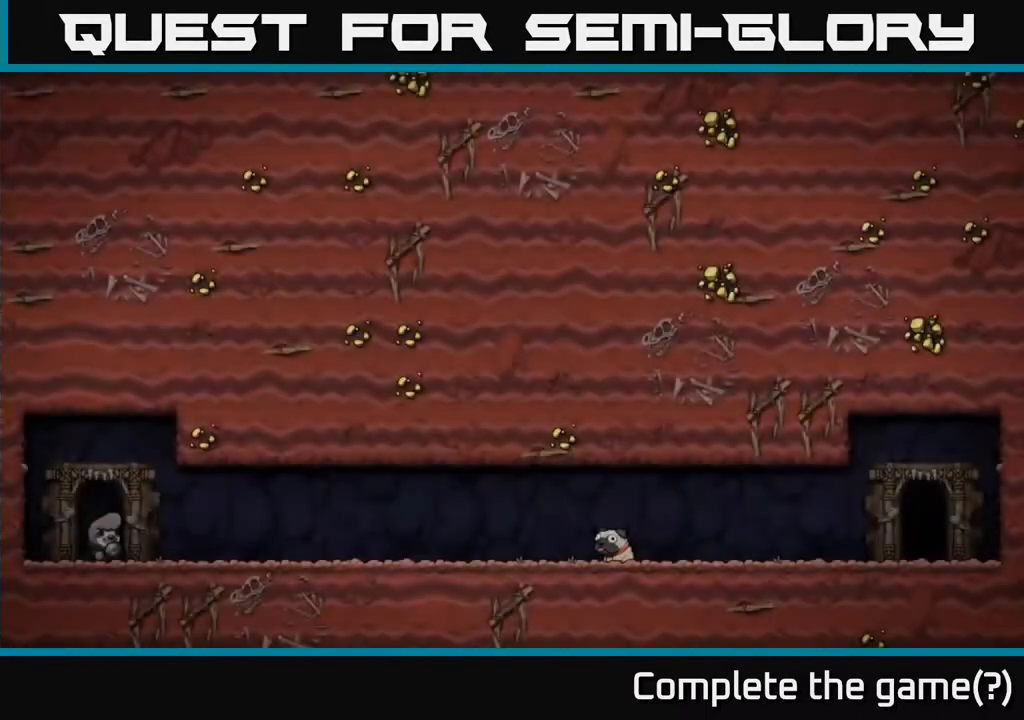
{"buttons": [], "left_stick": "center", "right_stick": "center", "events": []}
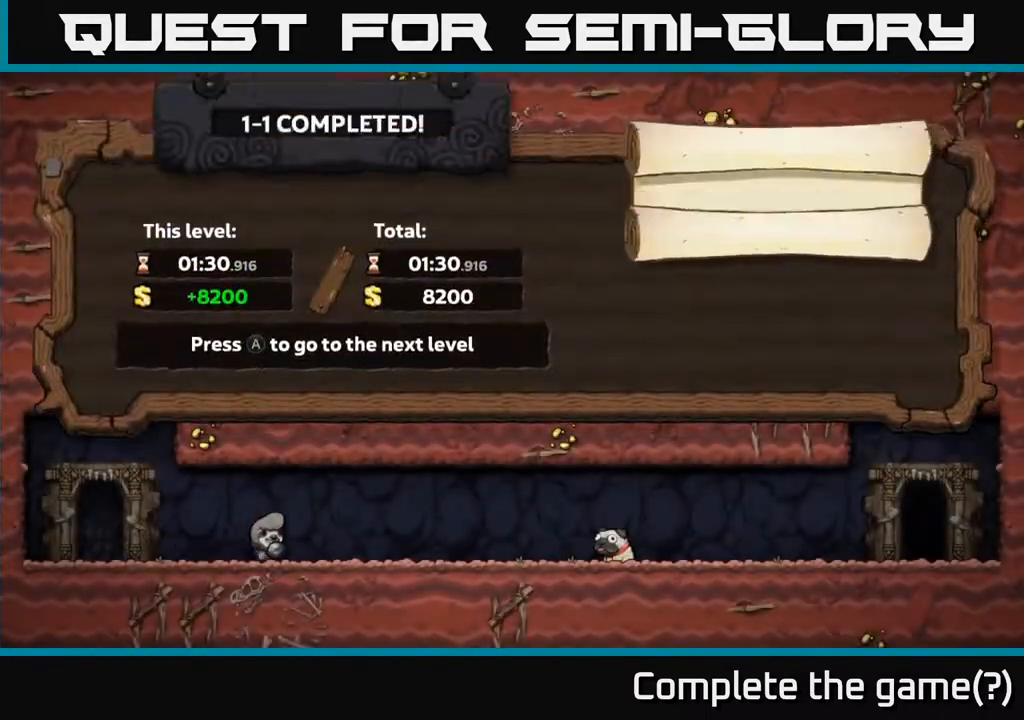
{"buttons": [], "left_stick": "center", "right_stick": "center", "events": []}
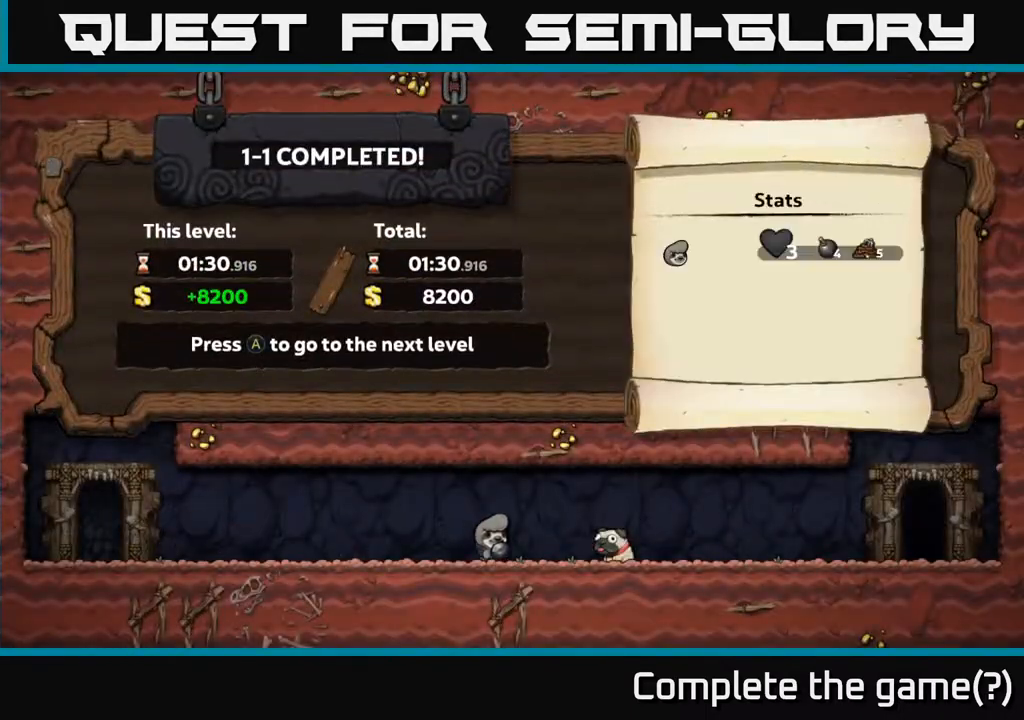
{"buttons": [], "left_stick": "center", "right_stick": "center", "events": []}
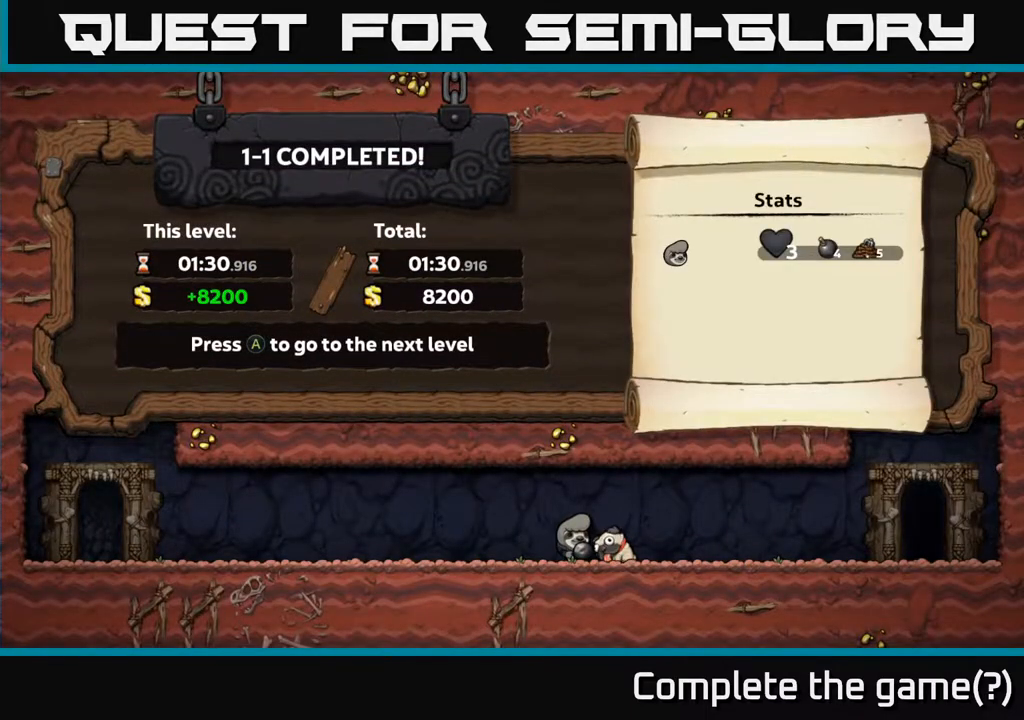
{"buttons": [], "left_stick": "center", "right_stick": "center", "events": []}
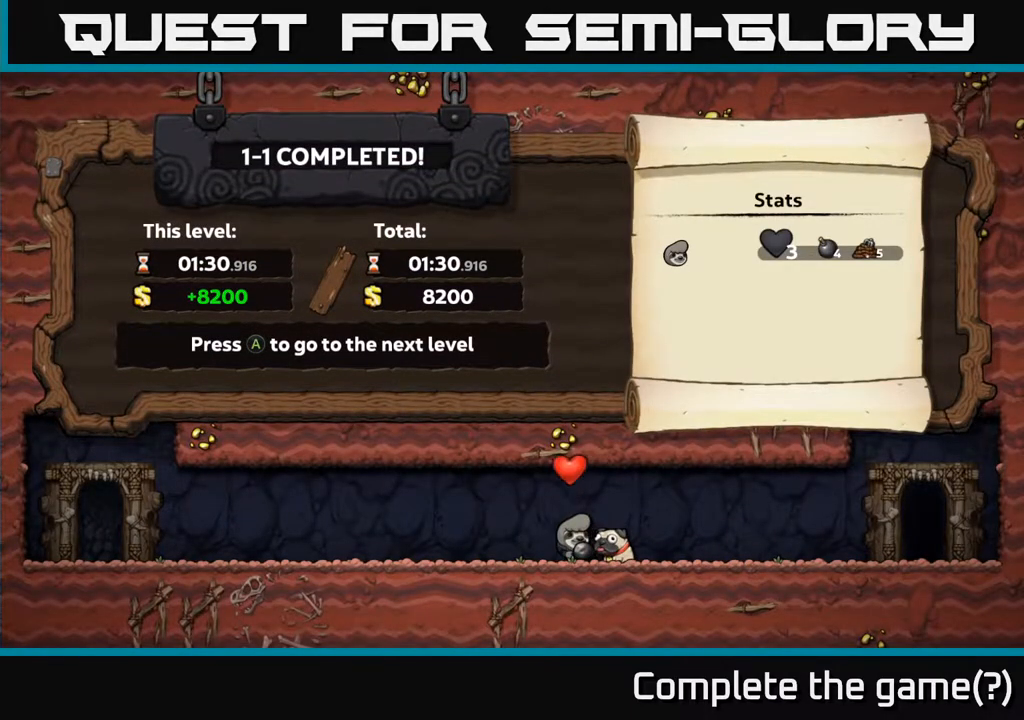
{"buttons": [], "left_stick": "center", "right_stick": "center", "events": []}
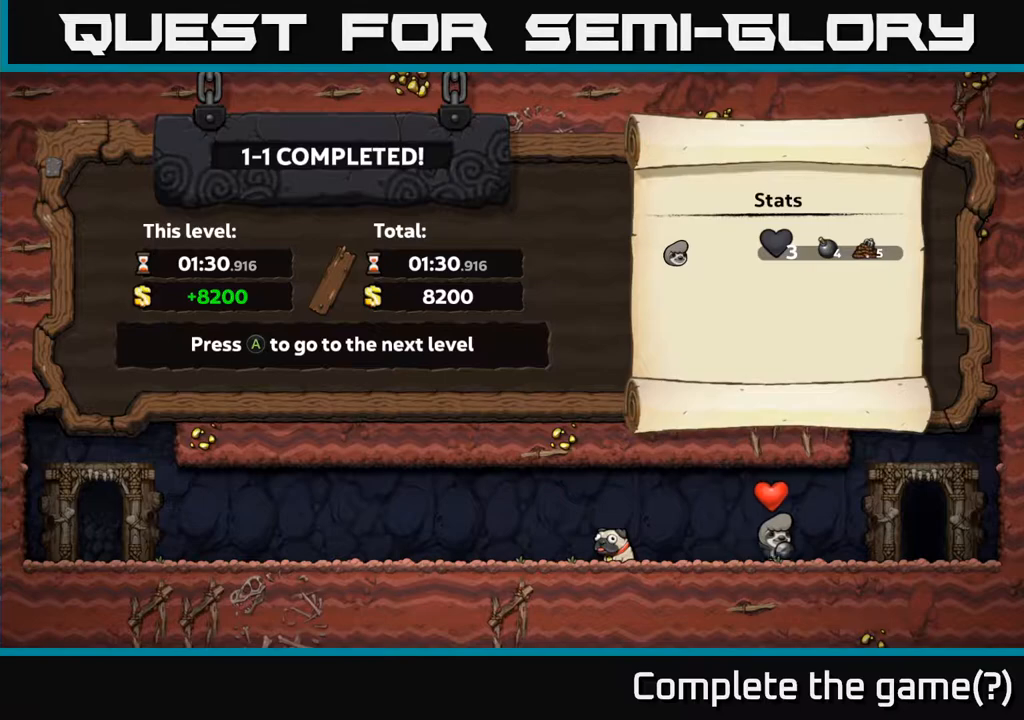
{"buttons": [], "left_stick": "center", "right_stick": "center", "events": []}
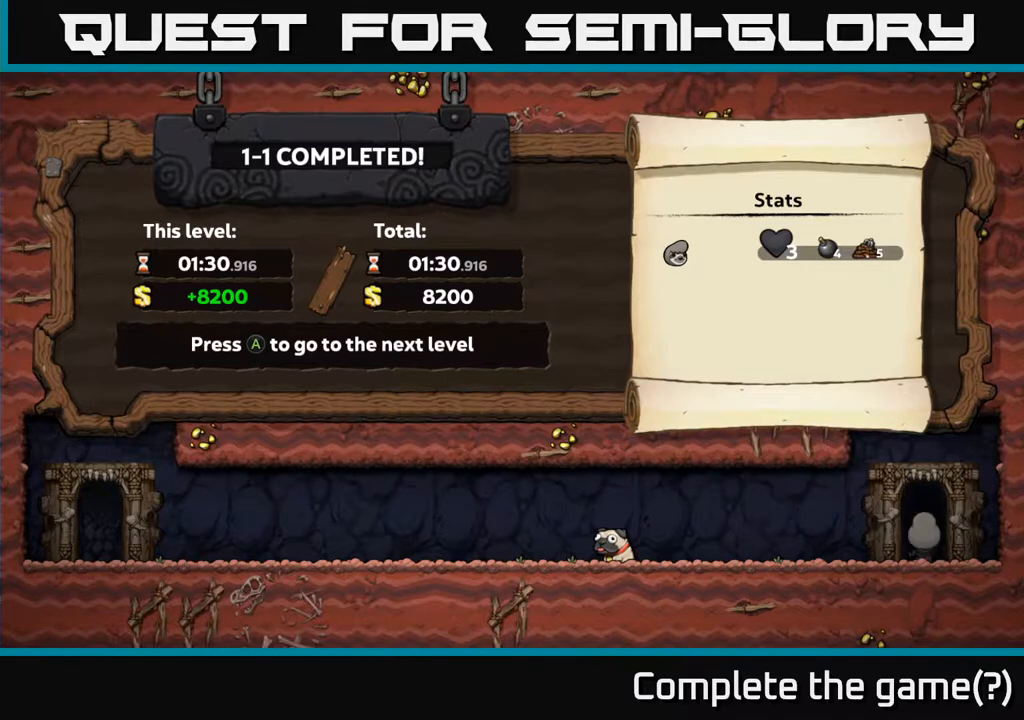
{"buttons": [], "left_stick": "center", "right_stick": "center", "events": []}
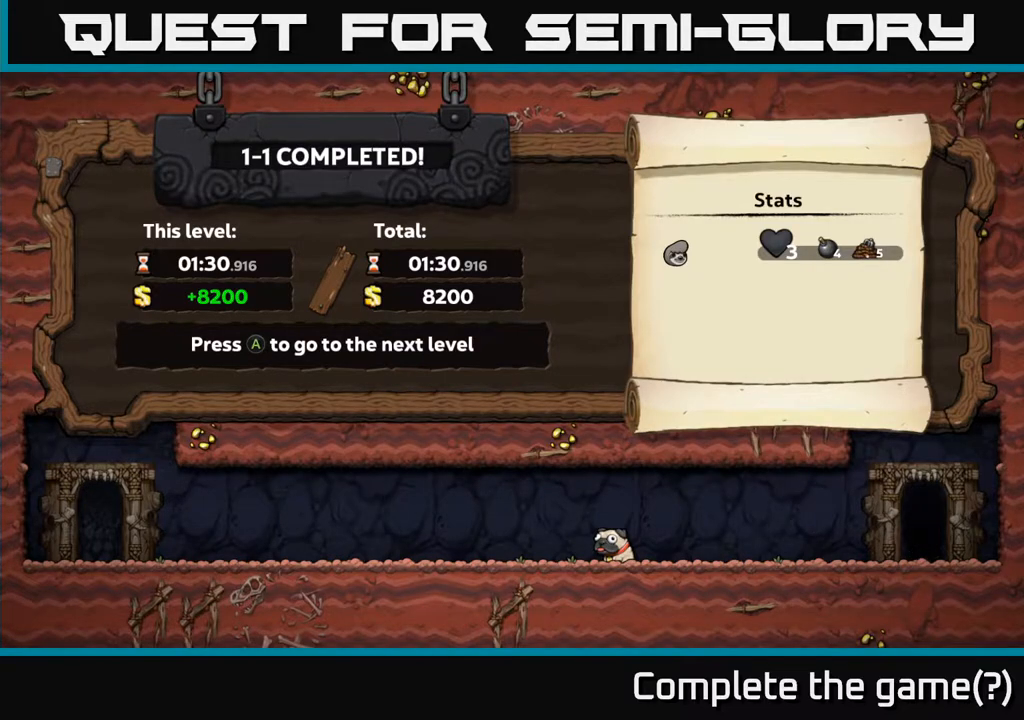
{"buttons": [], "left_stick": "center", "right_stick": "center", "events": [[217, "A", "down"], [383, "A", "up"]]}
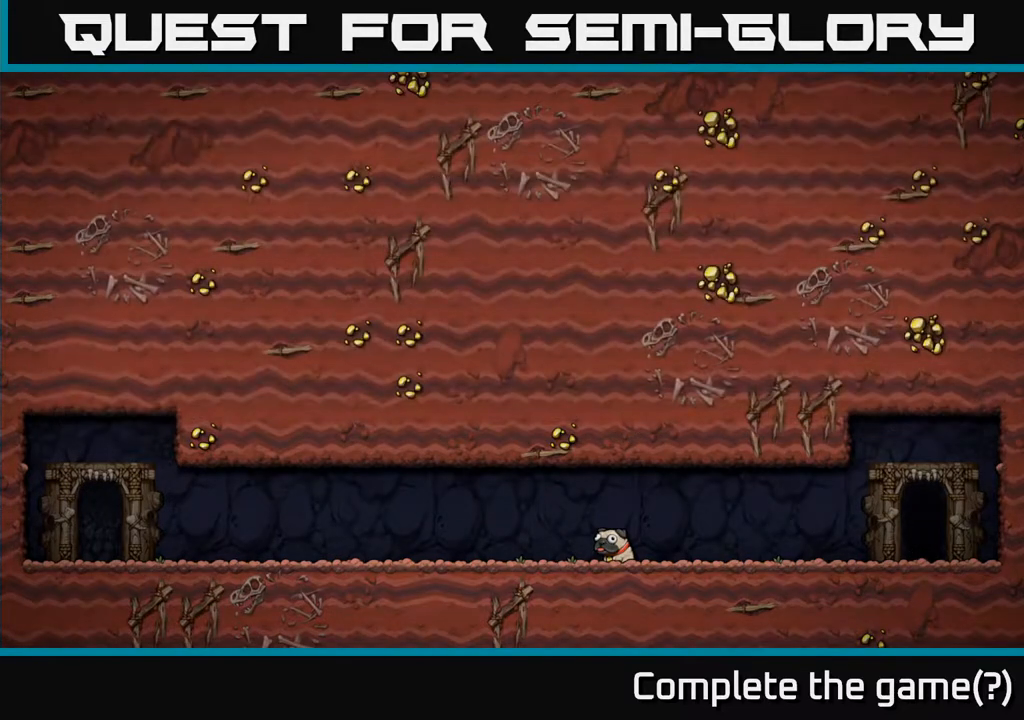
{"buttons": [], "left_stick": "center", "right_stick": "center", "events": []}
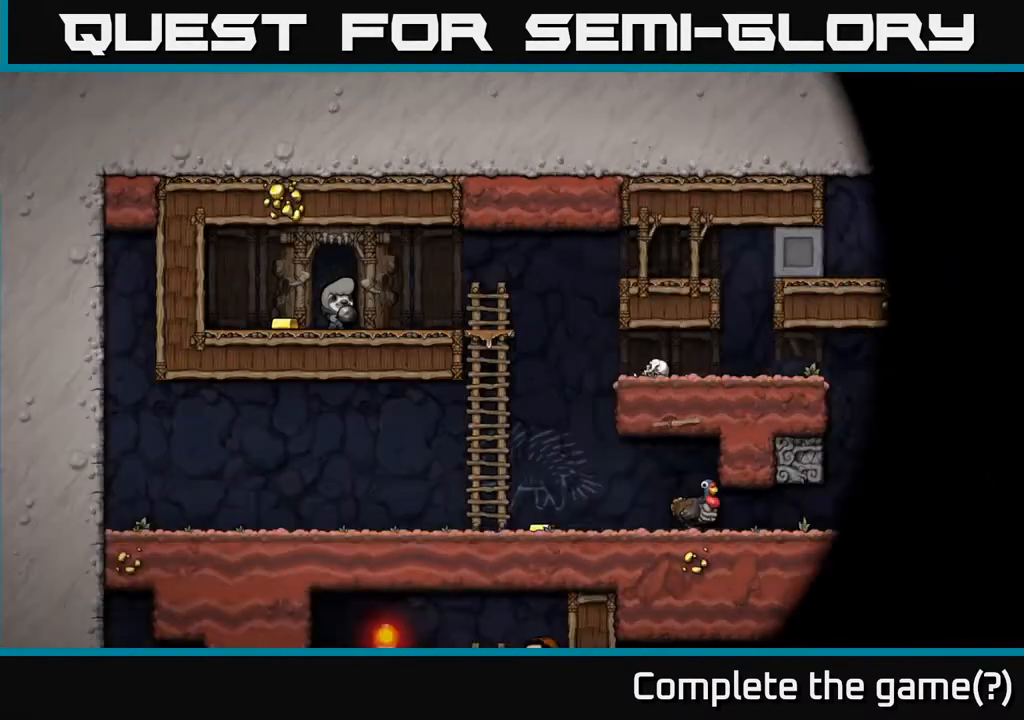
{"buttons": [], "left_stick": "center", "right_stick": "center", "events": []}
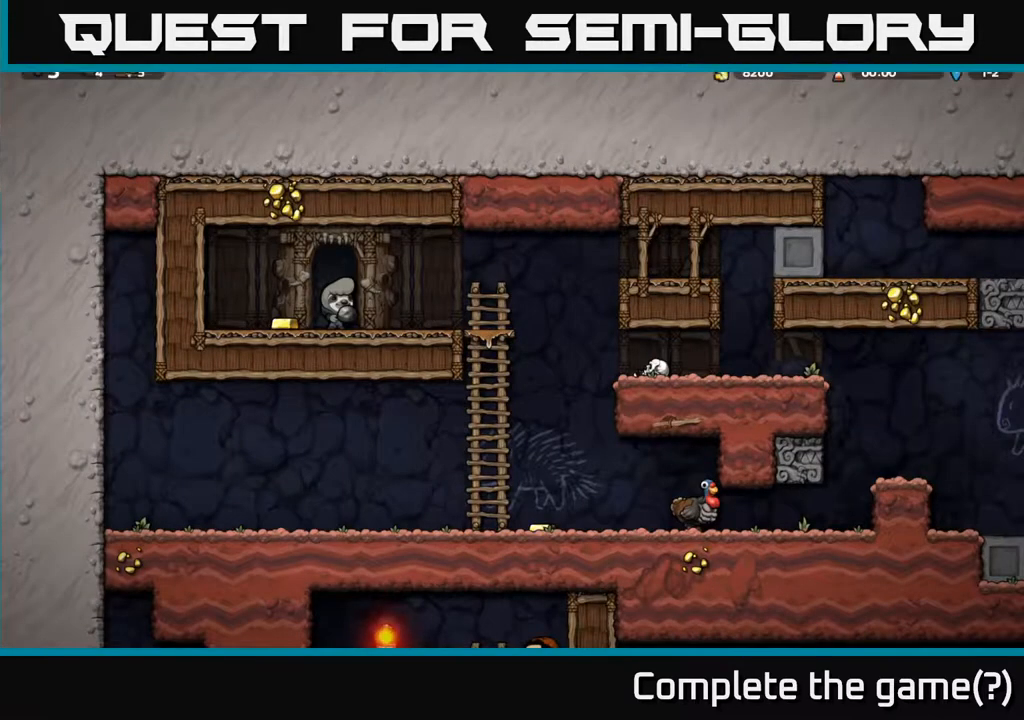
{"buttons": [], "left_stick": "center", "right_stick": "center", "events": []}
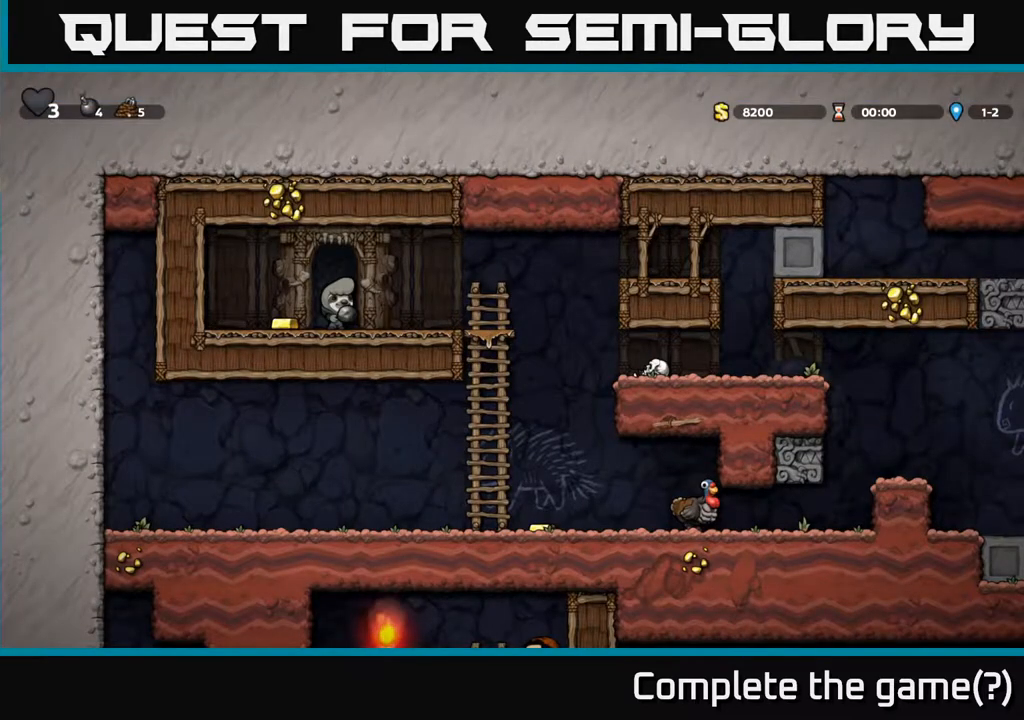
{"buttons": [], "left_stick": "center", "right_stick": "center", "events": []}
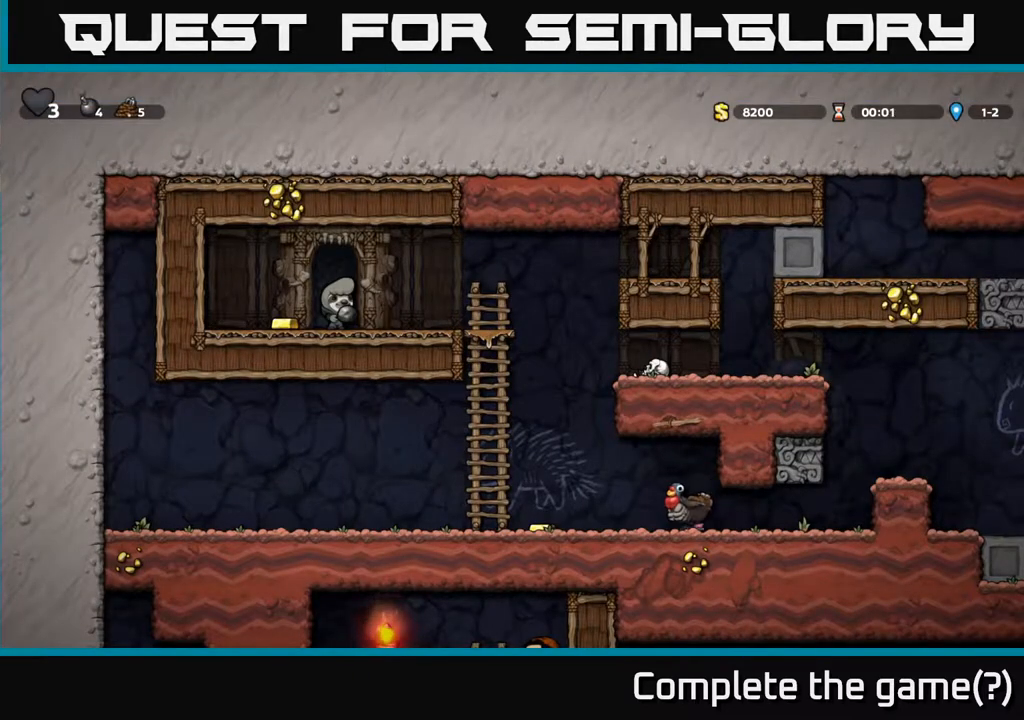
{"buttons": [], "left_stick": "center", "right_stick": "center", "events": []}
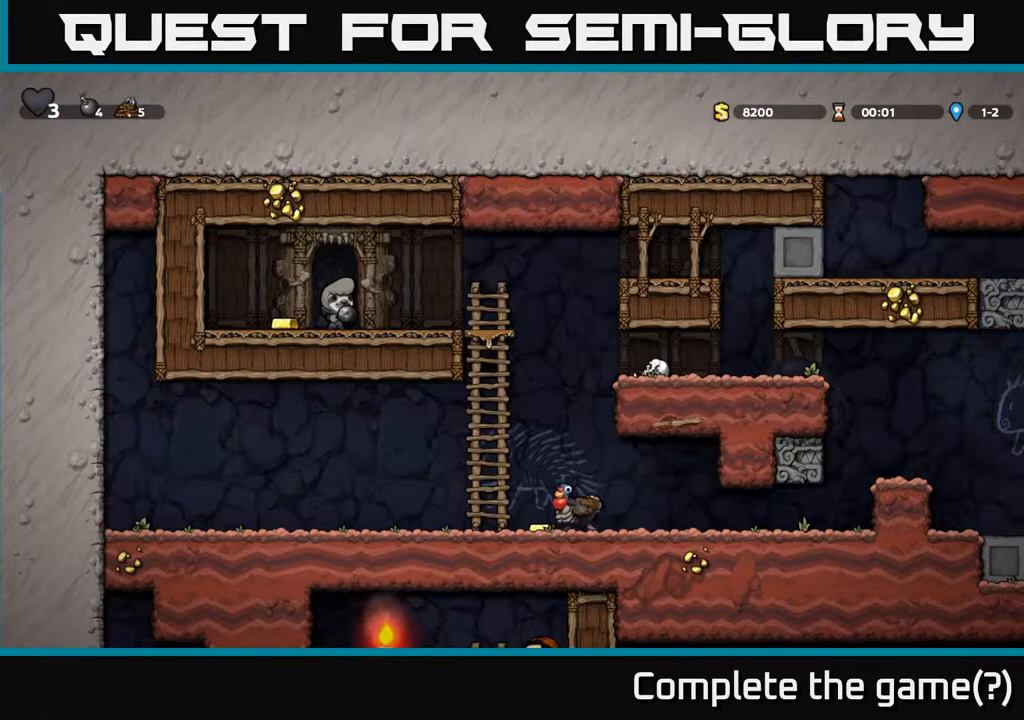
{"buttons": [], "left_stick": "center", "right_stick": "center", "events": []}
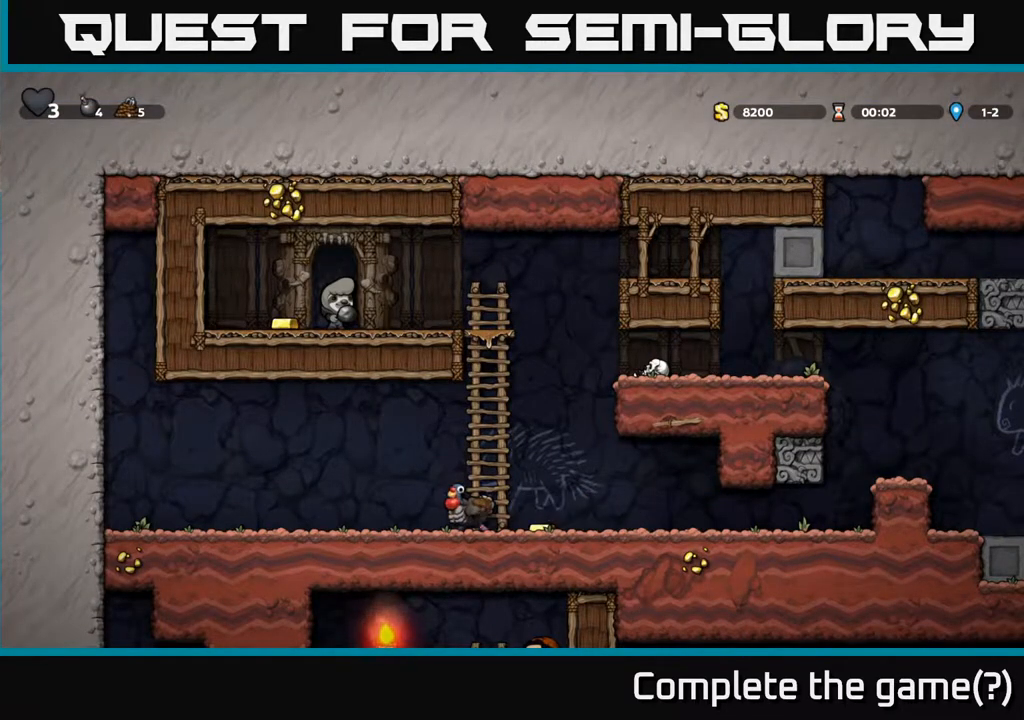
{"buttons": [], "left_stick": "center", "right_stick": "center", "events": []}
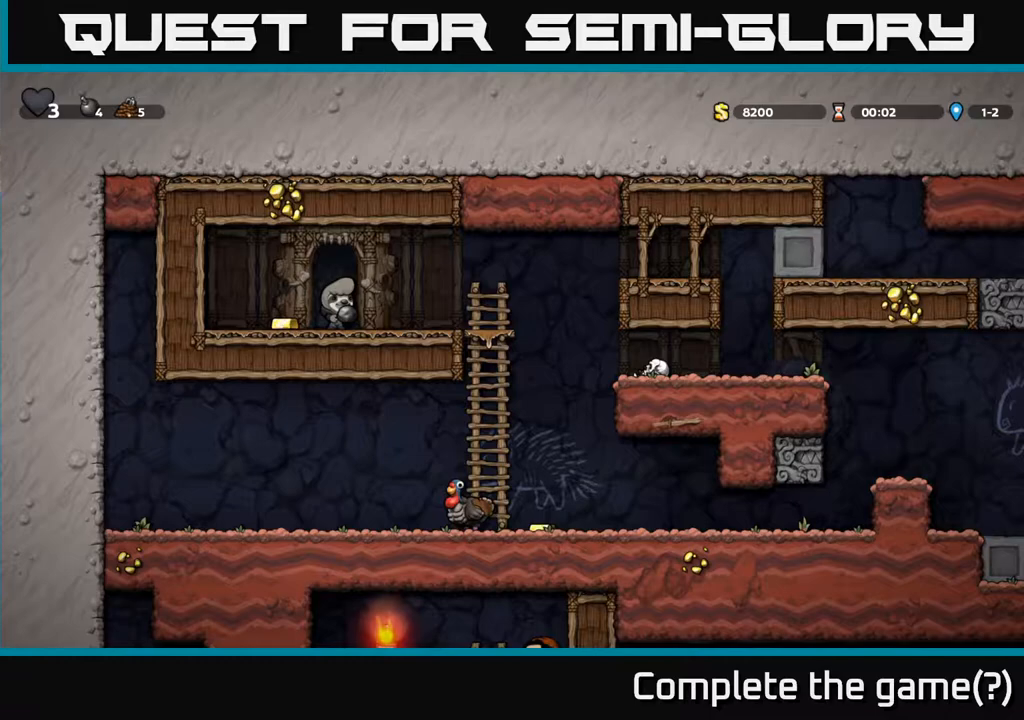
{"buttons": [], "left_stick": "center", "right_stick": "center", "events": []}
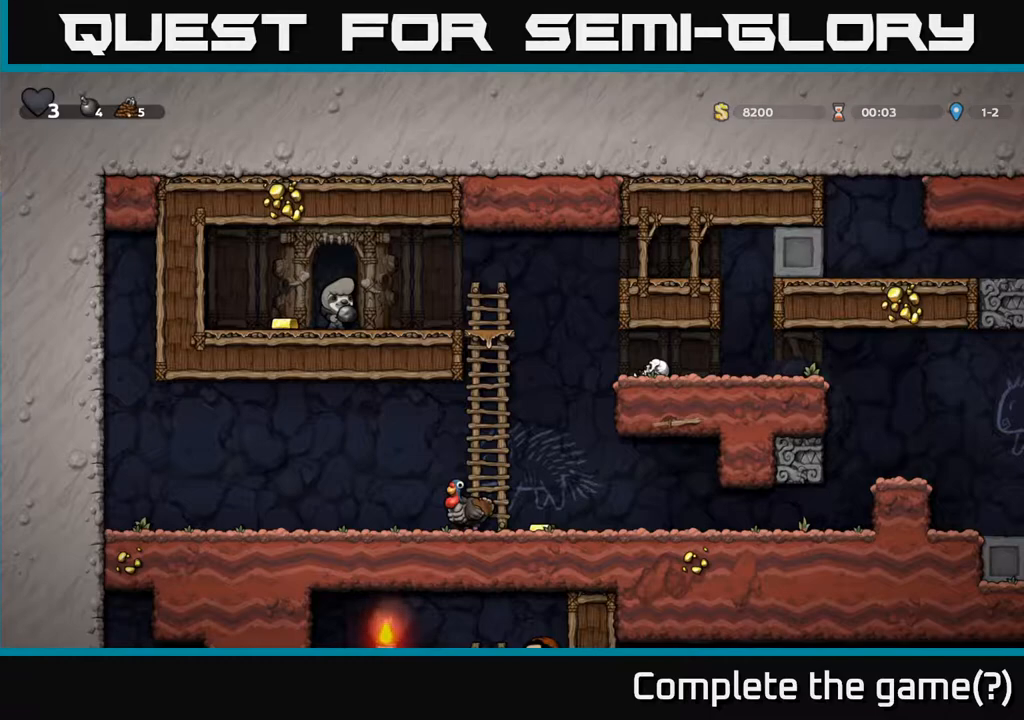
{"buttons": [], "left_stick": "center", "right_stick": "center", "events": []}
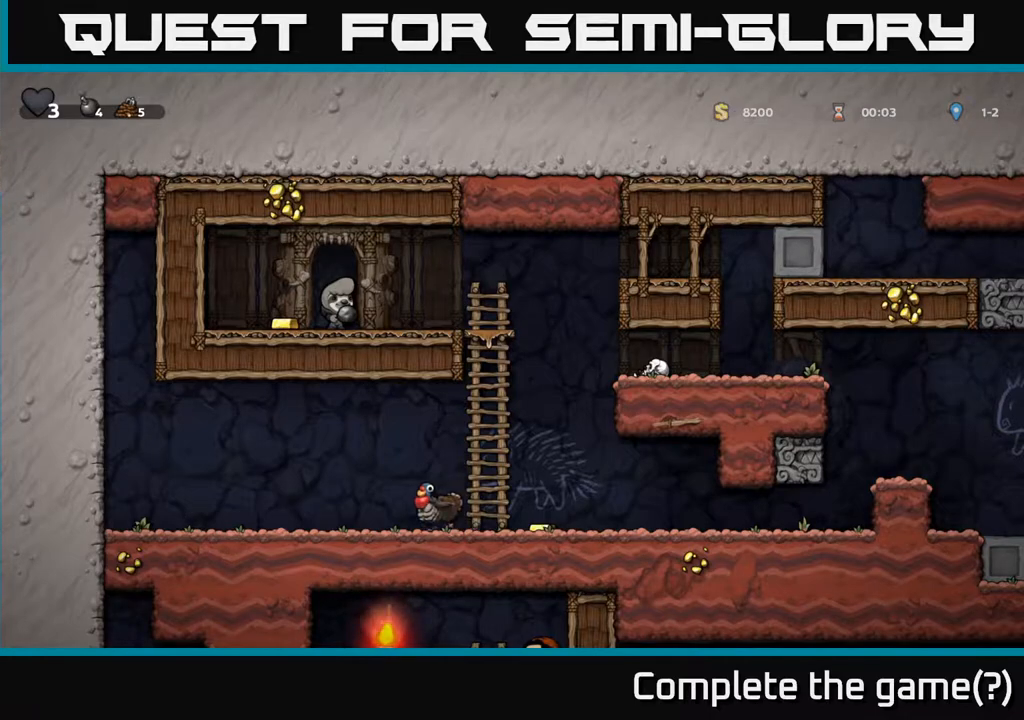
{"buttons": ["DPAD_DOWN", "DPAD_RIGHT"], "left_stick": "center", "right_stick": "center", "events": [[367, "A", "down"], [400, "DPAD_DOWN", "down"], [500, "A", "up"], [500, "DPAD_RIGHT", "down"]]}
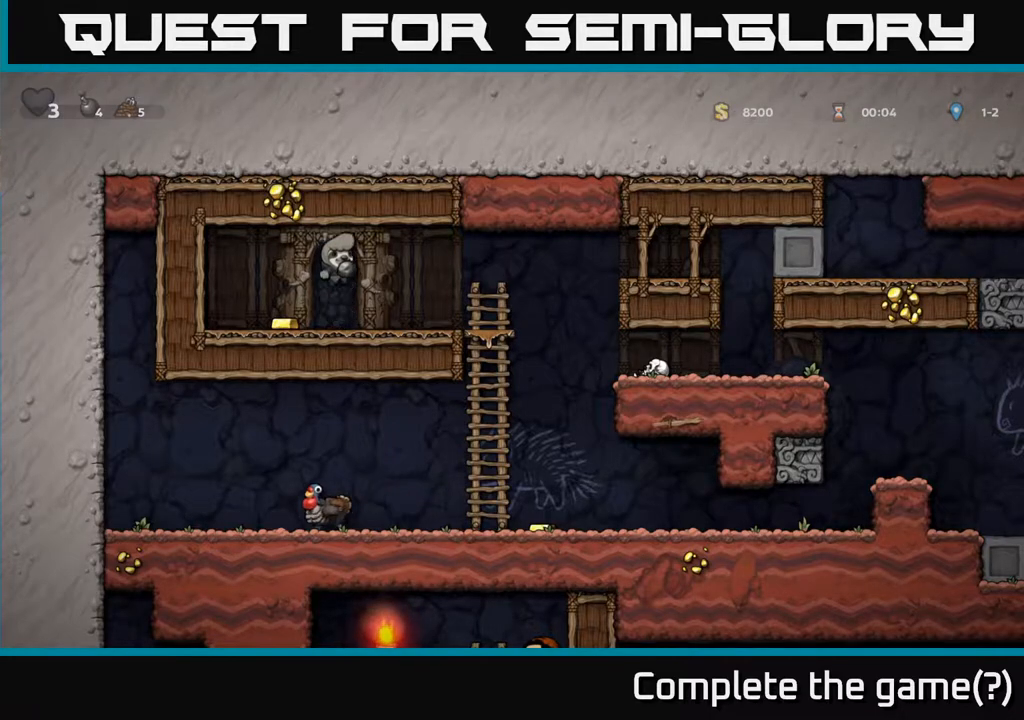
{"buttons": ["DPAD_LEFT"], "left_stick": "center", "right_stick": "center", "events": [[50, "X", "down"], [67, "DPAD_RIGHT", "up"], [133, "X", "up"], [183, "DPAD_DOWN", "up"], [500, "DPAD_LEFT", "down"]]}
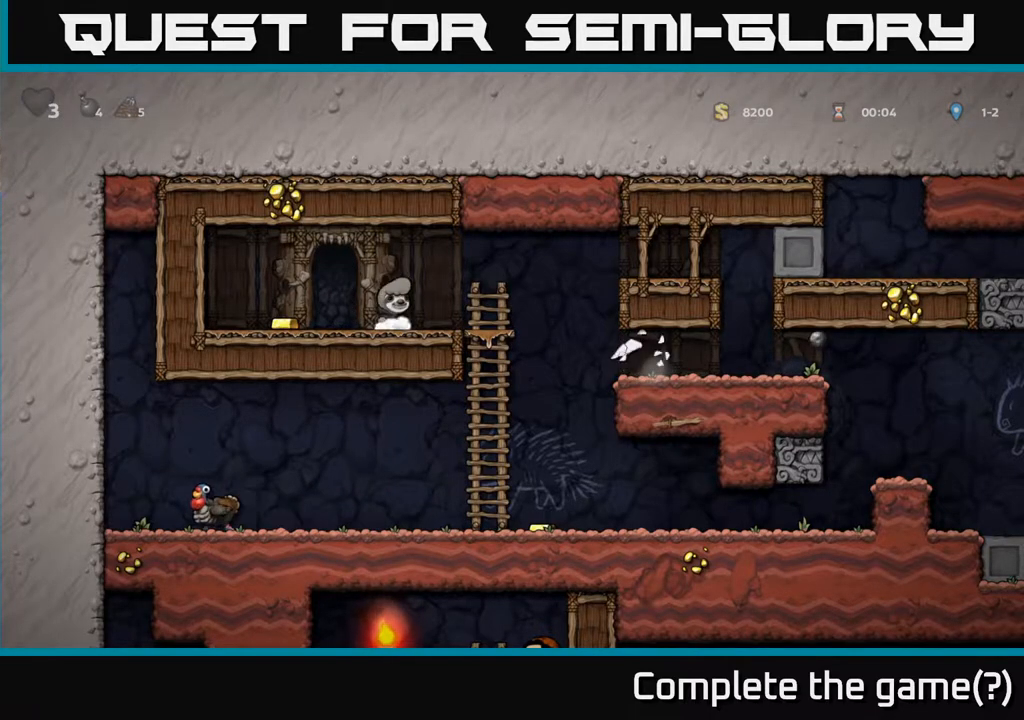
{"buttons": ["DPAD_RIGHT"], "left_stick": "center", "right_stick": "center", "events": [[267, "DPAD_LEFT", "up"], [283, "DPAD_DOWN", "down"], [417, "DPAD_DOWN", "up"], [483, "DPAD_RIGHT", "down"]]}
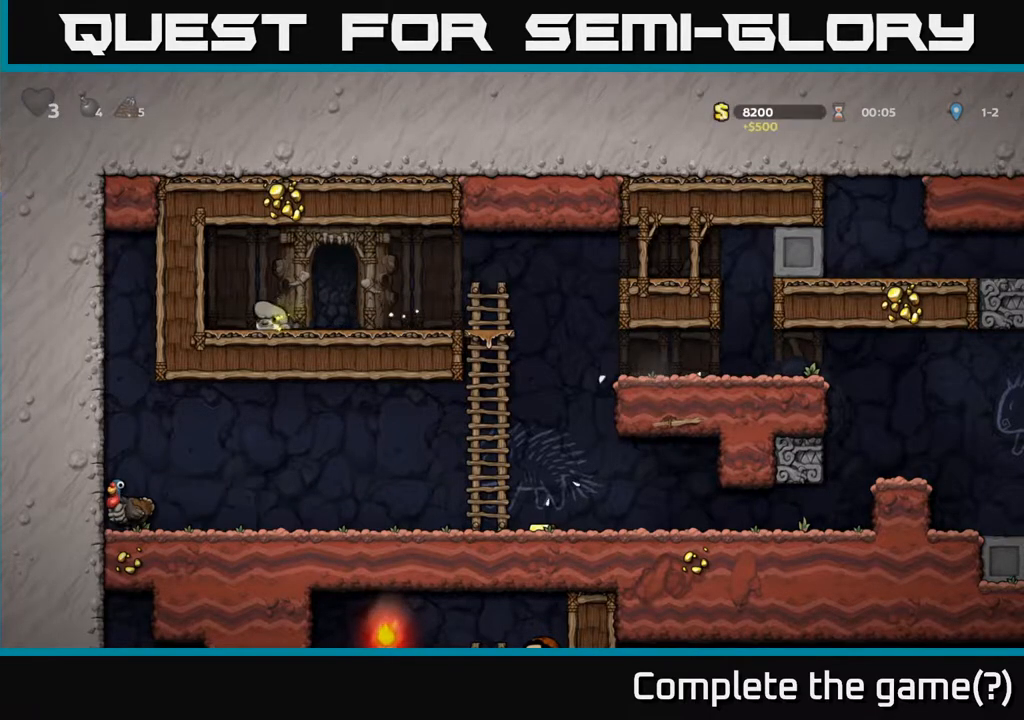
{"buttons": [], "left_stick": "center", "right_stick": "center", "events": [[367, "DPAD_RIGHT", "up"]]}
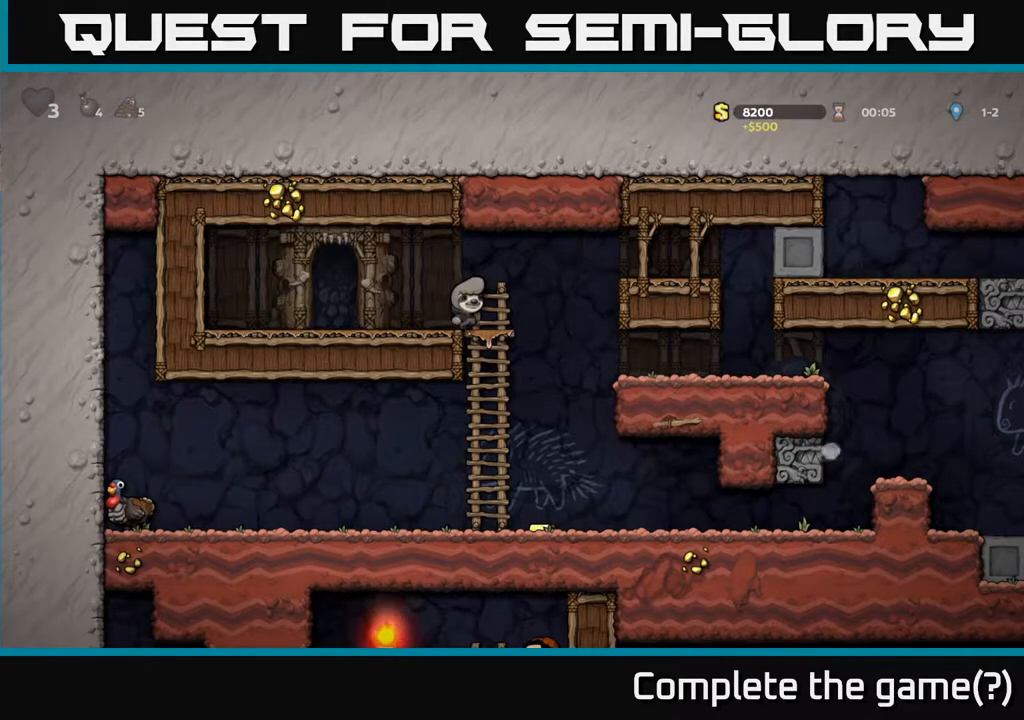
{"buttons": [], "left_stick": "center", "right_stick": "center", "events": []}
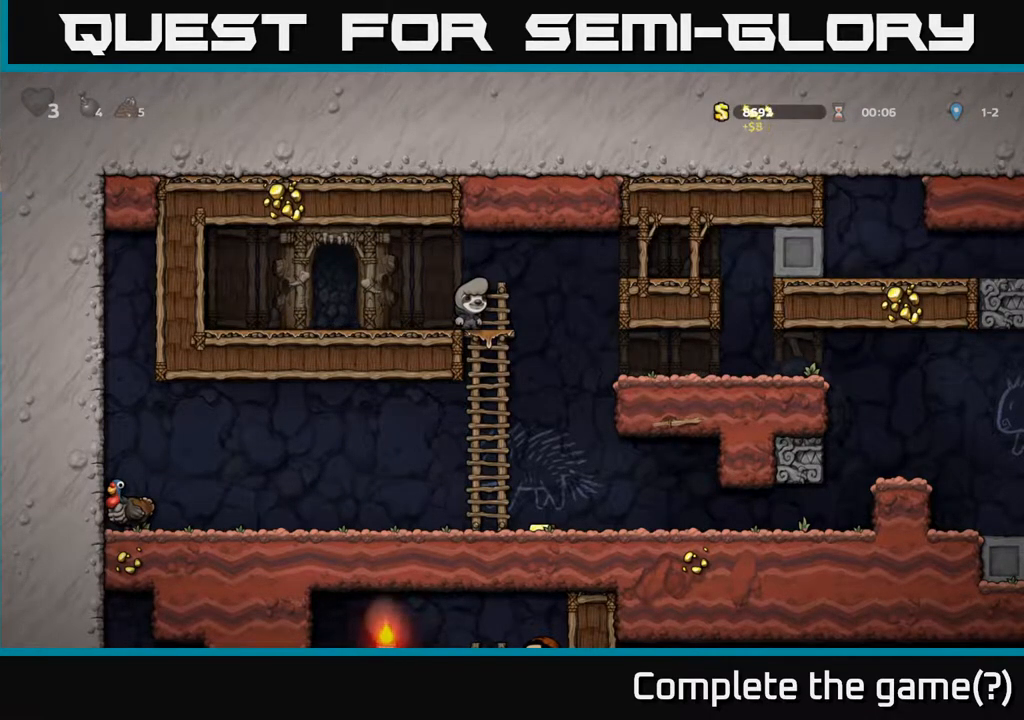
{"buttons": ["DPAD_LEFT"], "left_stick": "center", "right_stick": "center", "events": [[133, "DPAD_RIGHT", "down"], [367, "DPAD_RIGHT", "up"], [433, "DPAD_LEFT", "down"]]}
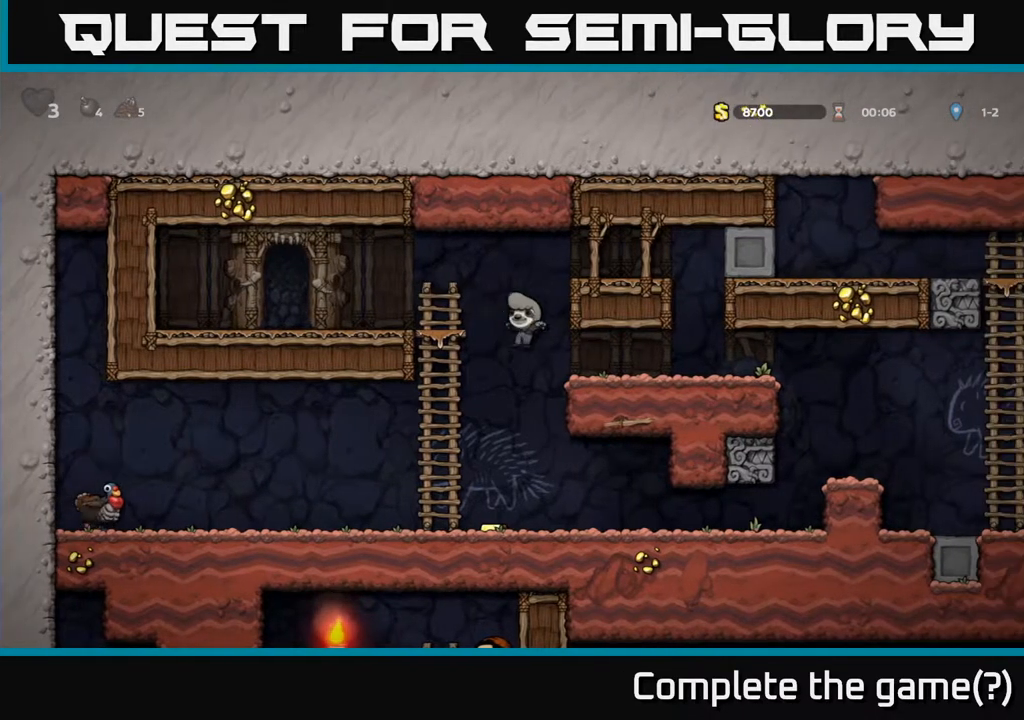
{"buttons": ["DPAD_LEFT"], "left_stick": "center", "right_stick": "center", "events": [[17, "DPAD_LEFT", "up"], [383, "DPAD_LEFT", "down"]]}
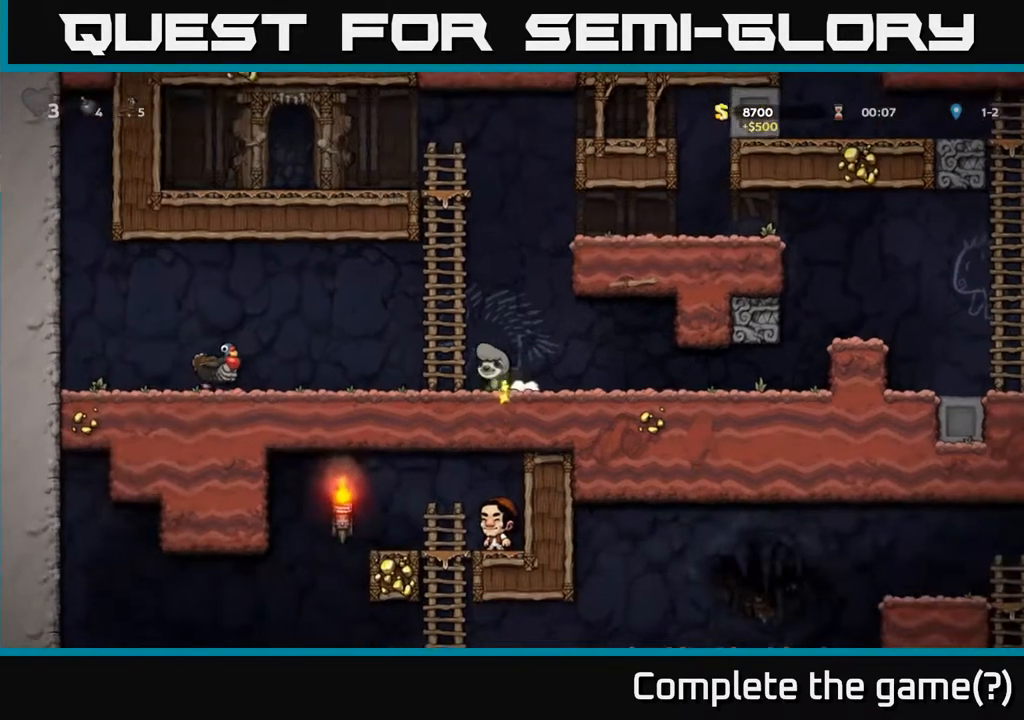
{"buttons": ["DPAD_RIGHT"], "left_stick": "center", "right_stick": "center", "events": [[100, "A", "down"], [233, "A", "up"], [367, "DPAD_LEFT", "up"], [433, "DPAD_RIGHT", "down"]]}
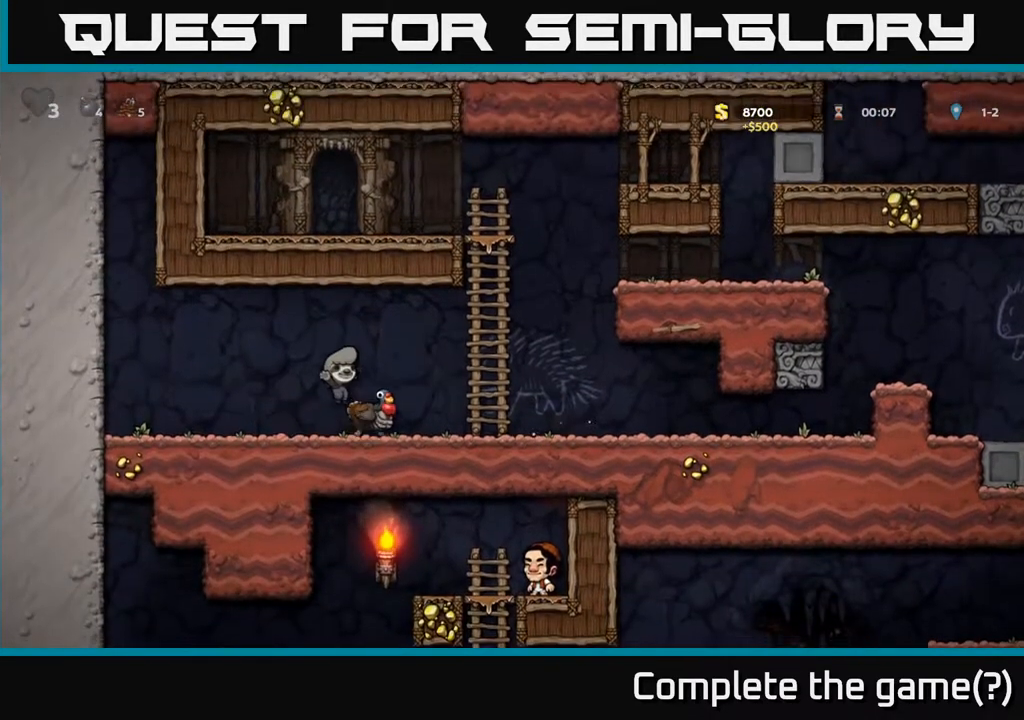
{"buttons": ["A", "DPAD_RIGHT"], "left_stick": "center", "right_stick": "center", "events": [[17, "DPAD_RIGHT", "up"], [317, "DPAD_RIGHT", "down"], [333, "A", "down"]]}